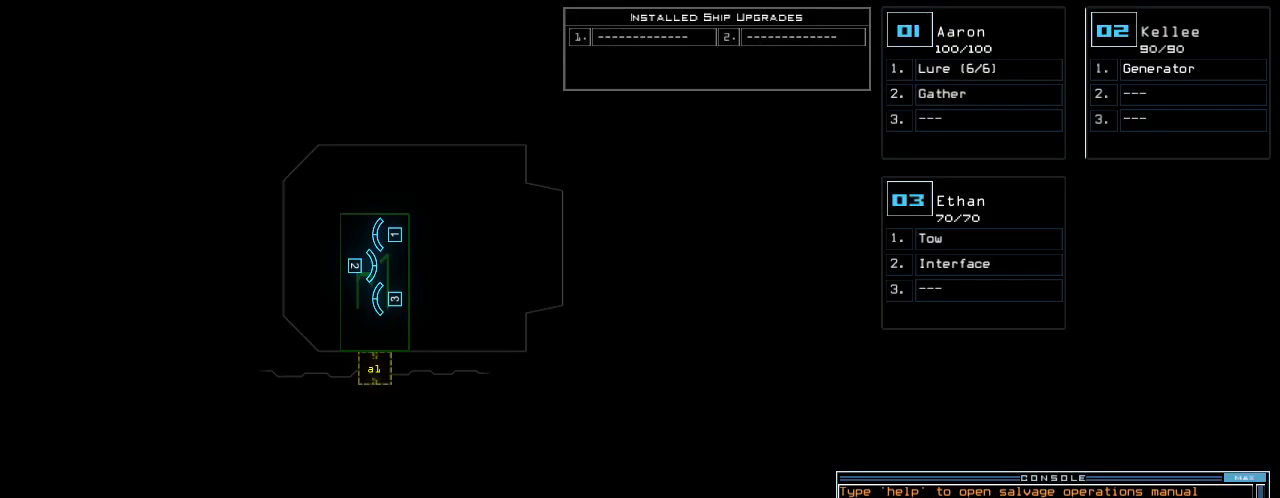
Gameplay with keyboard; each line is a JSON object with the keys held at the frame after it. "events" lists presses ("down") and releases ("up") of ".", "0", "1", "2", "3", "4", "5", "6", "7", "8", "9", "a", "b", "backspace", "c", "caps_lock", "comma", "ctrl_l", "ctrl_r", "d", "down", "e", "equals", "escape", "f", "f8", "g", "h", "i", "j", "k", "l", "left", "m", "minus", "n", "o", "p", "q", "quote", "r", "return", "right", "s", "semicolon", "shift_l", "shift_r", "space", "t", "tab", "tilde", "u", "up", "v", "w", "x", "y" and "z" between this image and that frame as [ms after this image, input, new state], when the widget could be followed in between. No other keys are recorded. Mouse input is not recorded.
{"keys": [], "events": []}
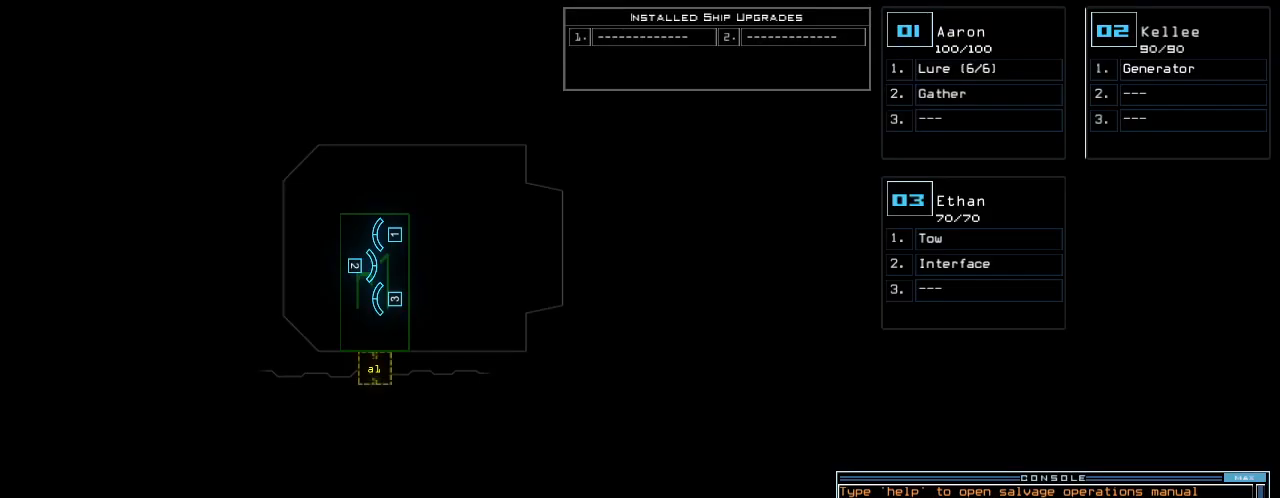
{"keys": [], "events": []}
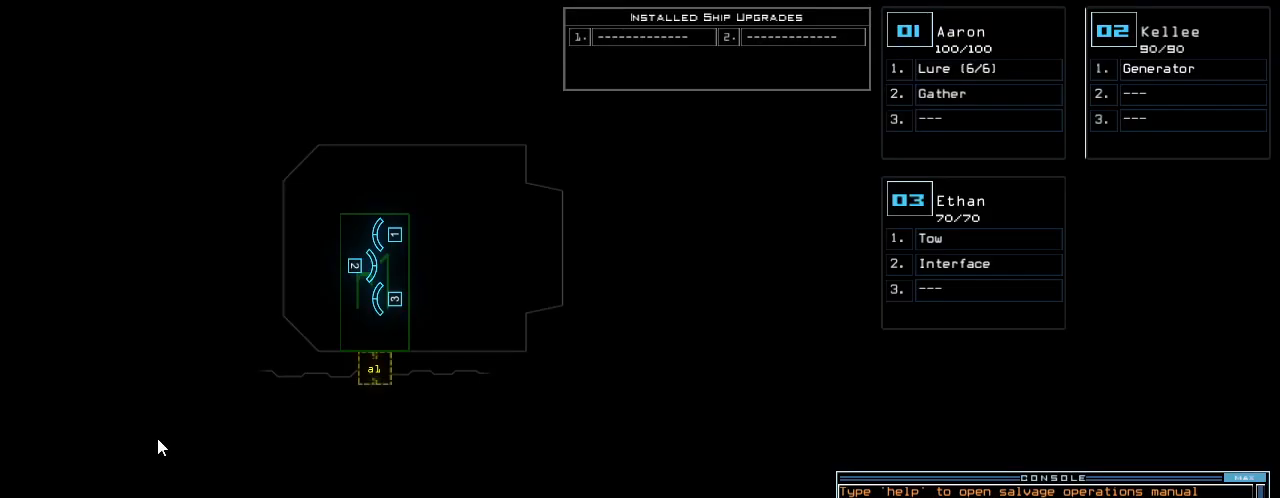
{"keys": ["s"], "events": [[438, "s", "down"]]}
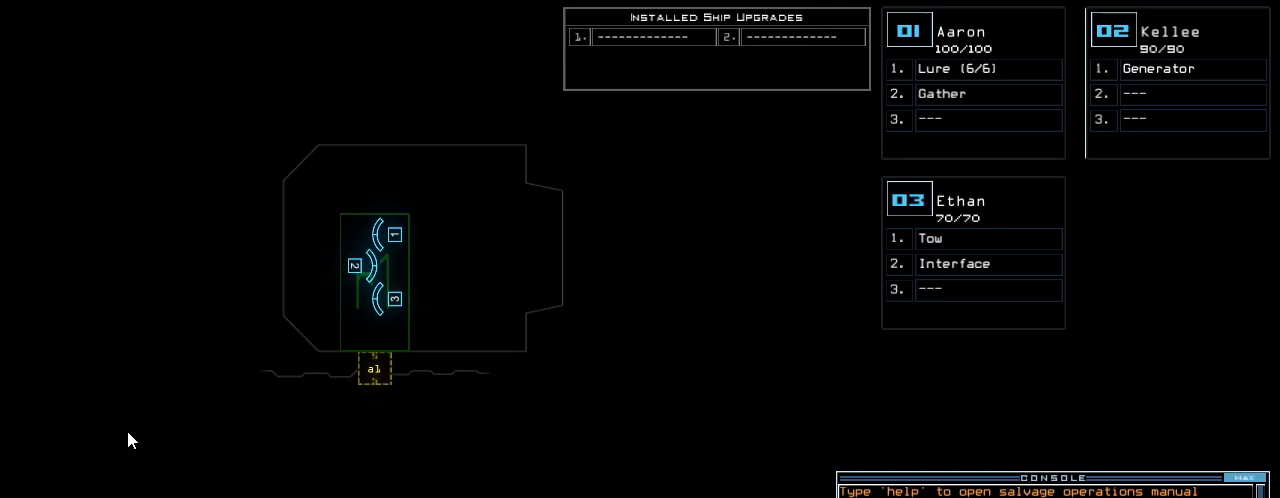
{"keys": [], "events": [[42, "s", "up"], [62, "t", "down"], [104, "a", "down"], [146, "t", "up"], [229, "a", "up"]]}
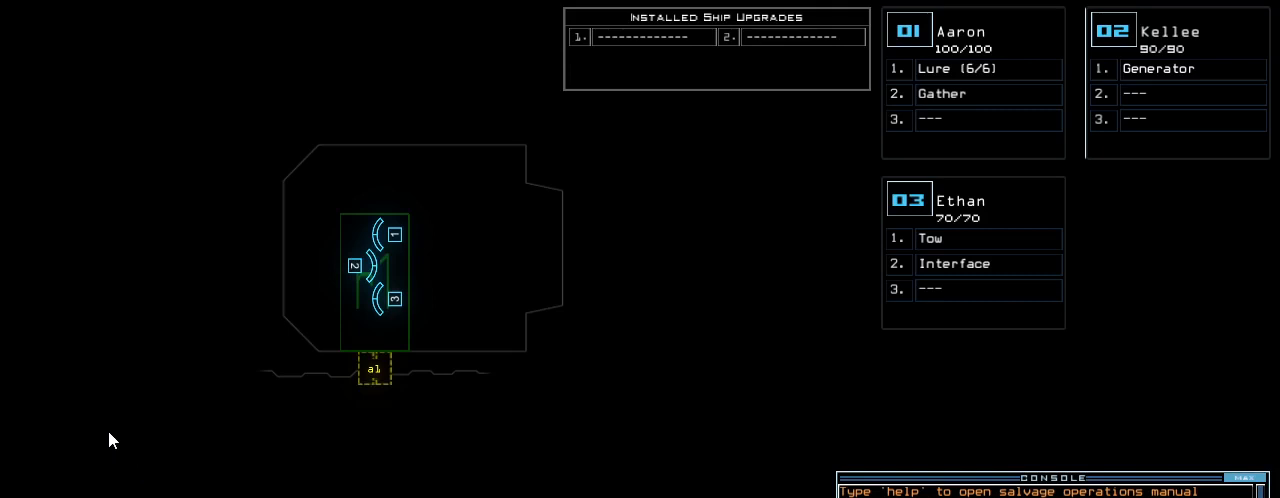
{"keys": [], "events": [[250, "return", "down"], [312, "return", "up"]]}
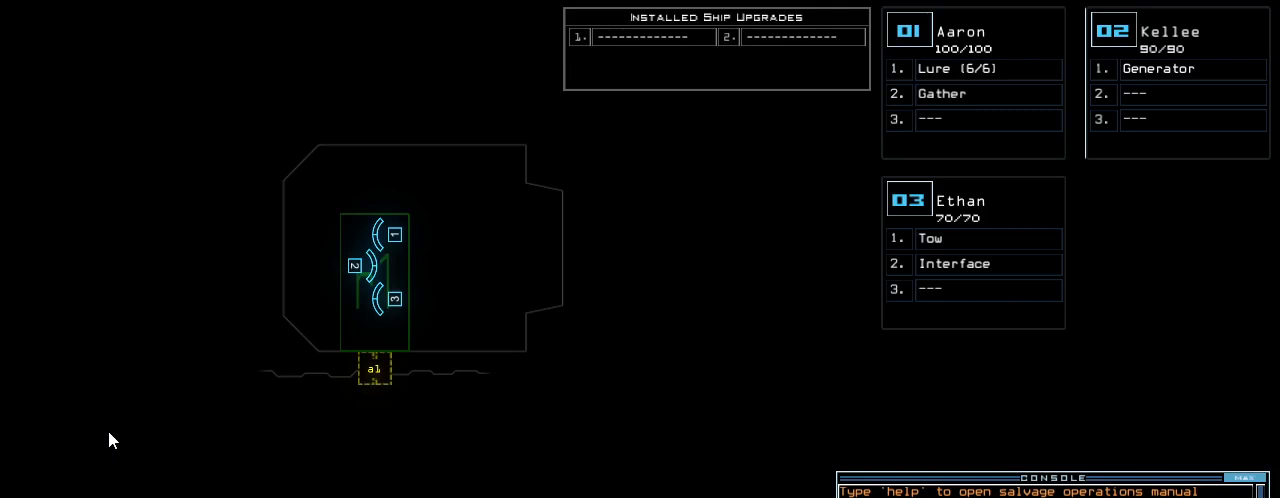
{"keys": [], "events": []}
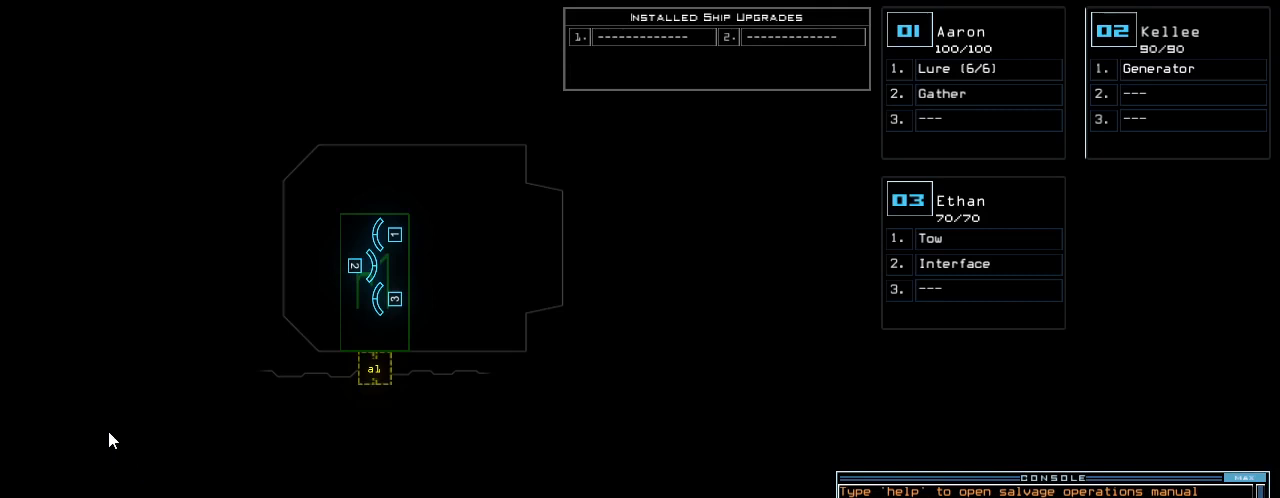
{"keys": ["r"], "events": [[500, "r", "down"]]}
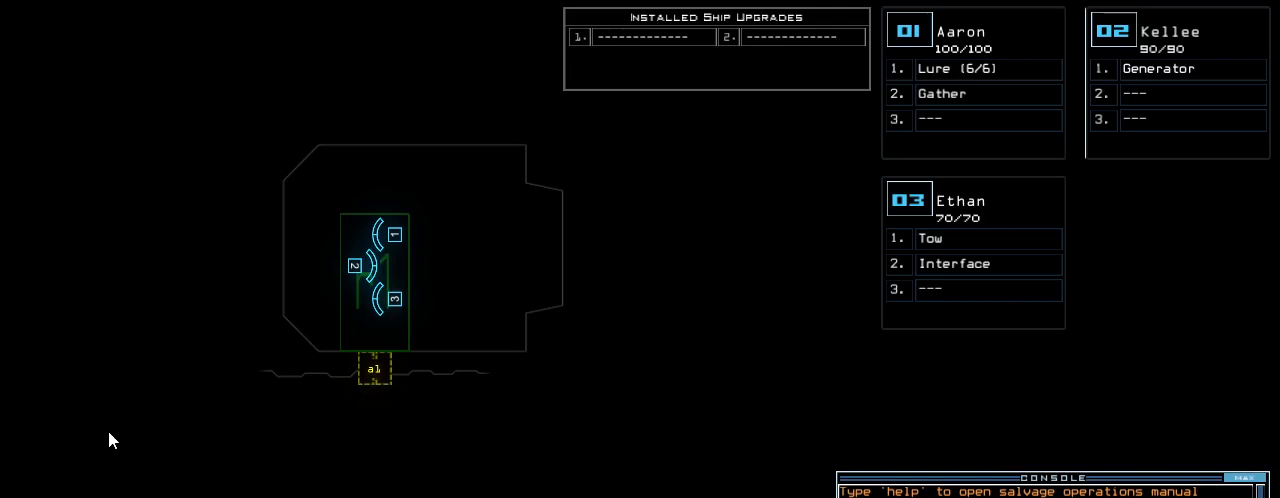
{"keys": ["semicolon"], "events": [[42, "e", "down"], [104, "a", "down"], [125, "r", "up"], [167, "space", "down"], [188, "a", "up"], [208, "e", "up"], [292, "space", "up"], [312, "3", "down"], [417, "semicolon", "down"], [458, "3", "up"]]}
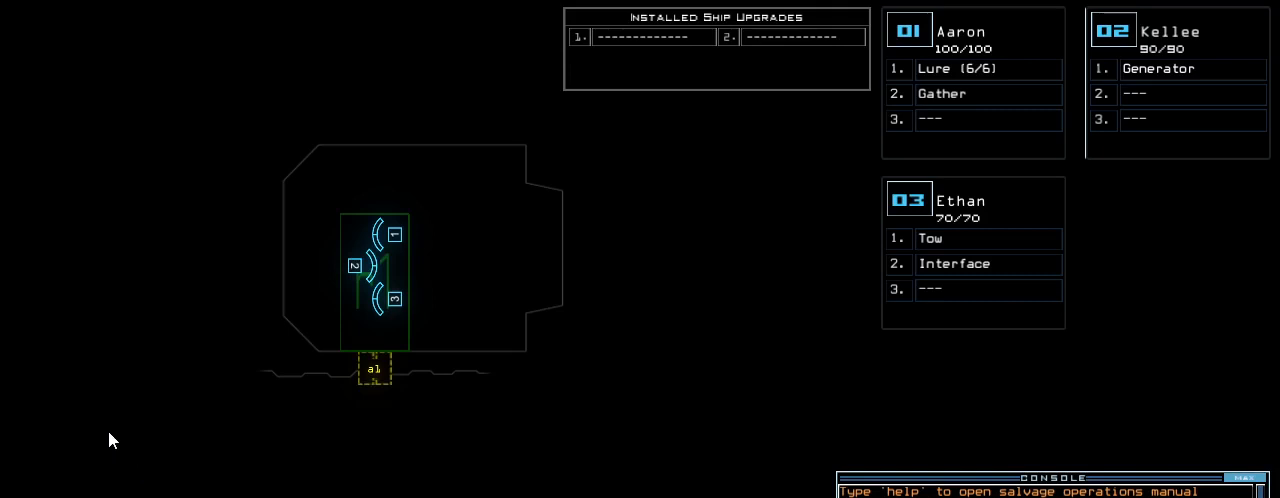
{"keys": [], "events": [[21, "semicolon", "up"]]}
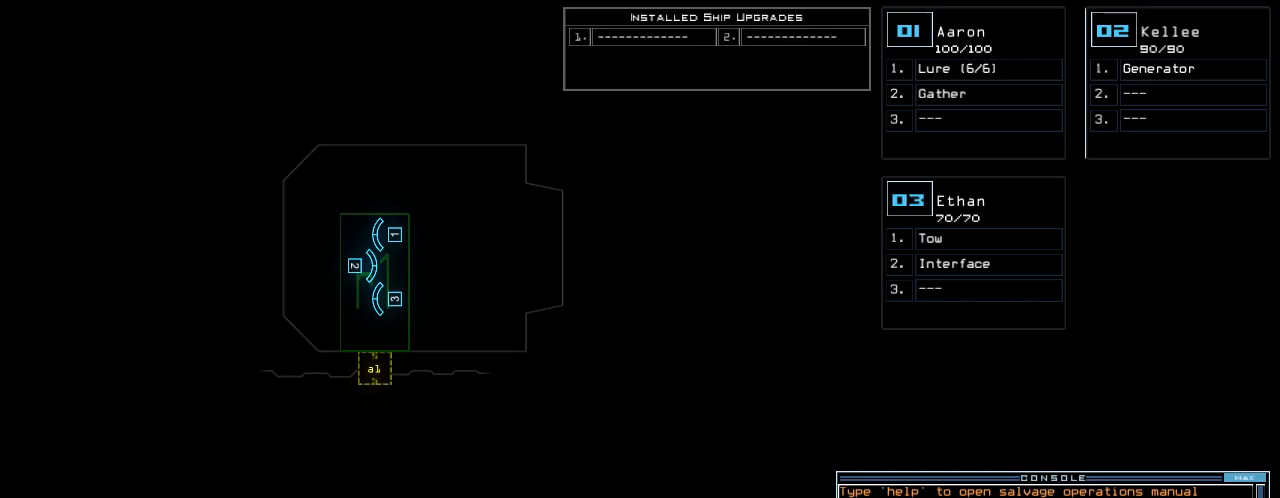
{"keys": [], "events": []}
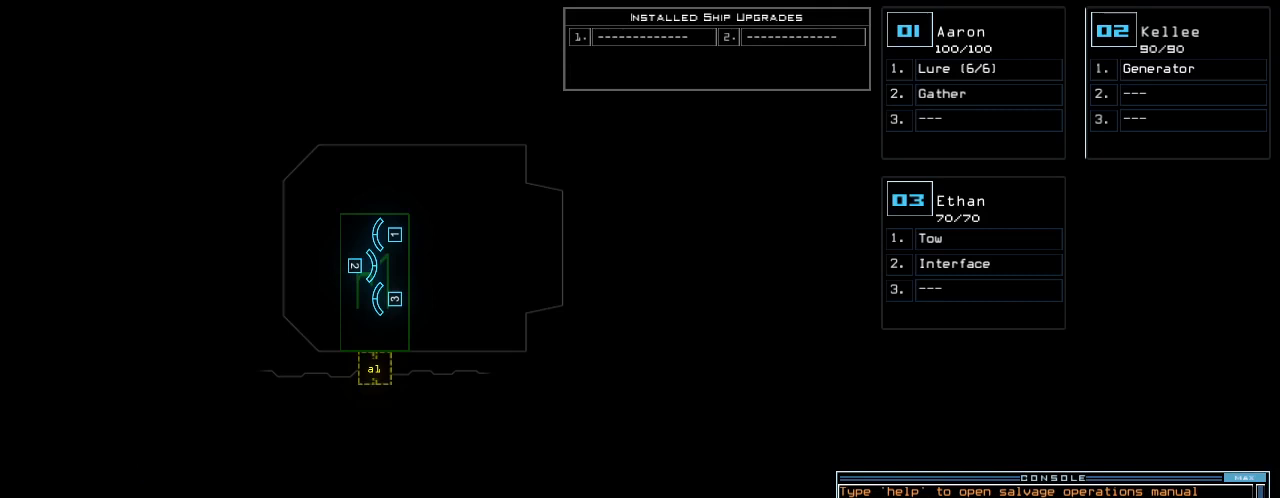
{"keys": [], "events": [[62, "s", "down"], [104, "e", "down"], [167, "s", "up"], [167, "t", "down"], [208, "e", "up"], [229, "space", "down"], [250, "t", "up"], [312, "space", "up"]]}
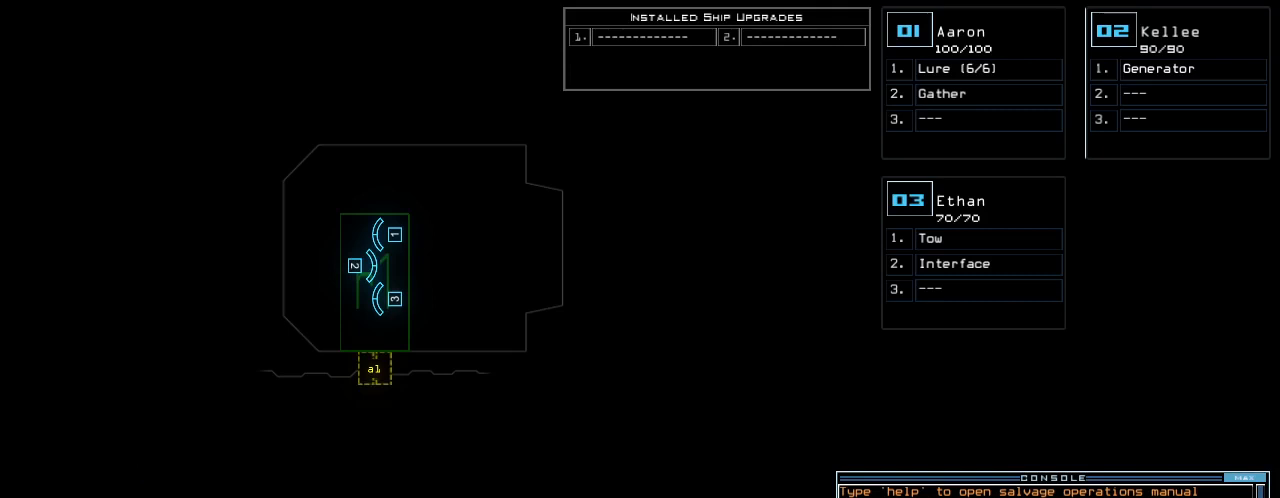
{"keys": [], "events": []}
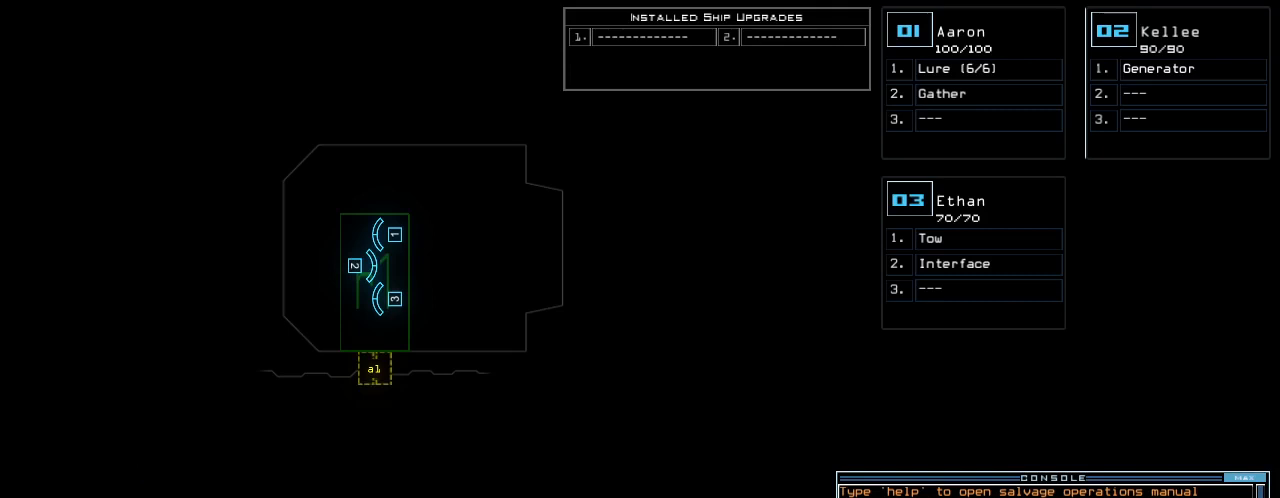
{"keys": [], "events": []}
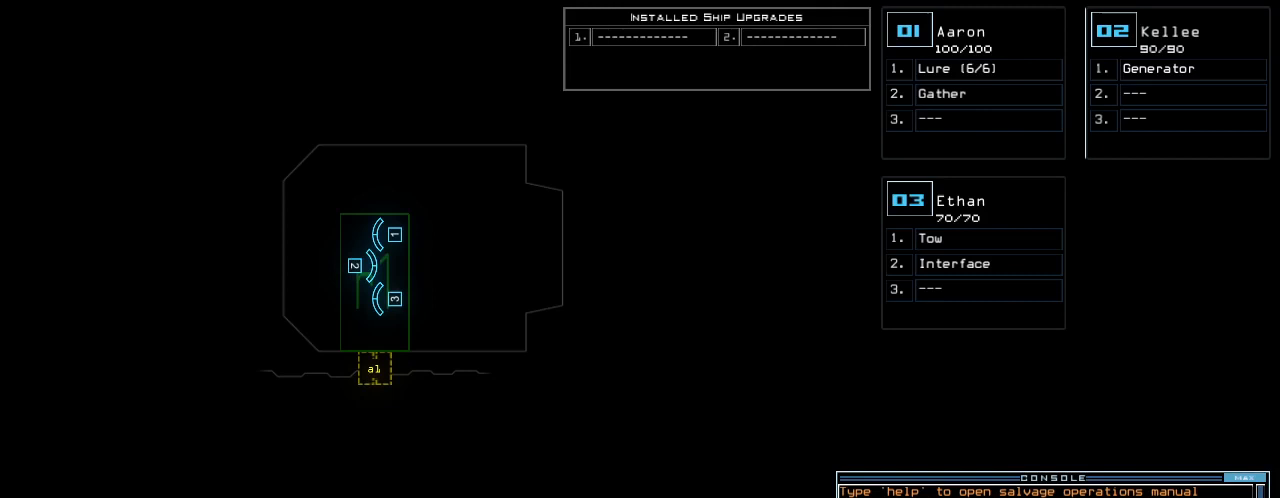
{"keys": [], "events": [[188, "2", "down"], [250, "2", "up"], [396, "semicolon", "down"], [479, "semicolon", "up"]]}
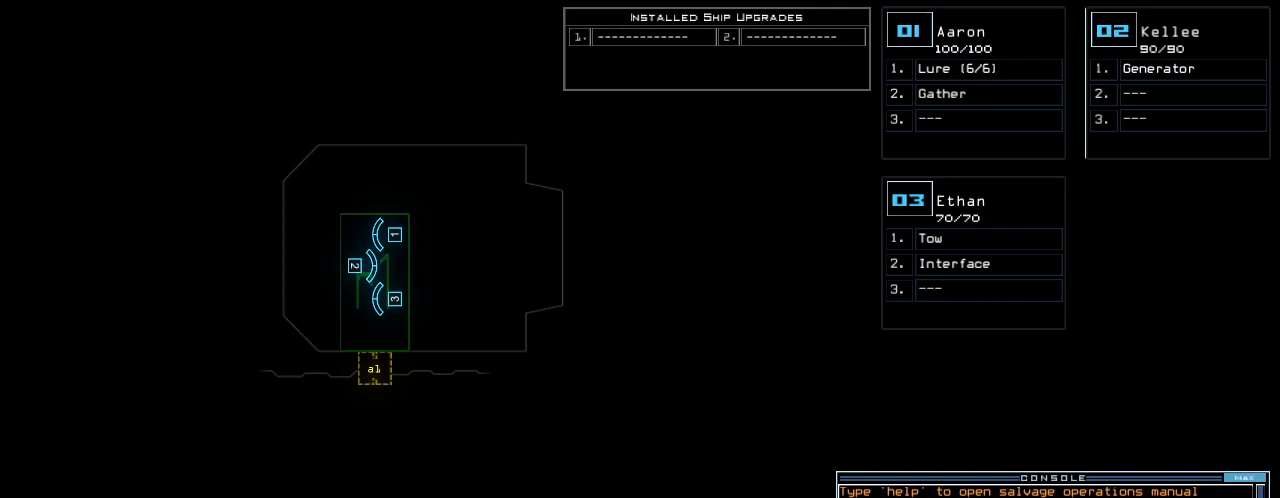
{"keys": [], "events": [[21, "s", "down"], [62, "t", "down"], [83, "s", "up"], [146, "a", "down"], [167, "t", "up"], [250, "a", "up"]]}
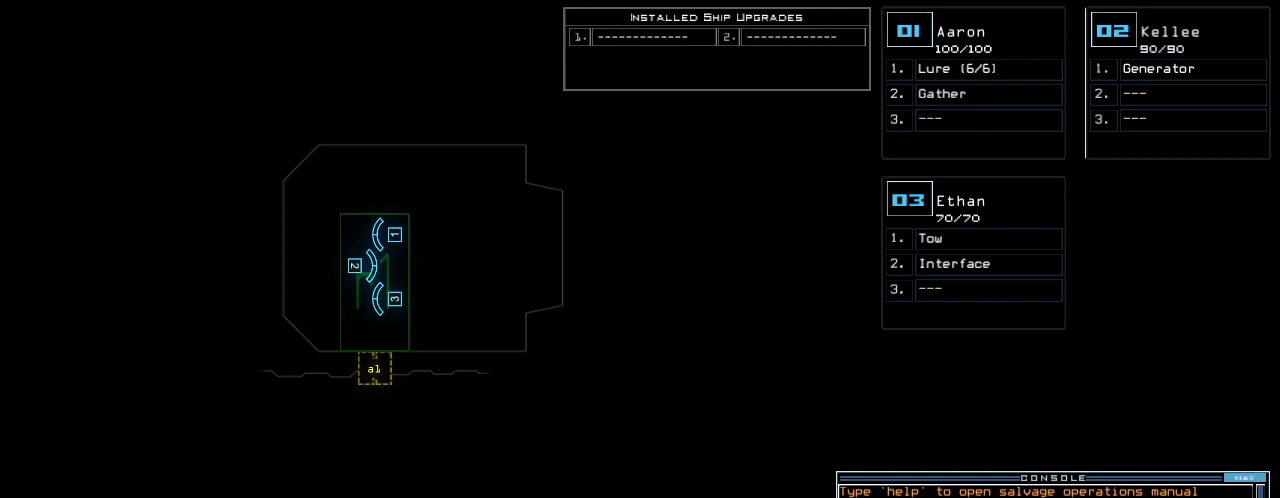
{"keys": ["backspace"], "events": [[500, "backspace", "down"]]}
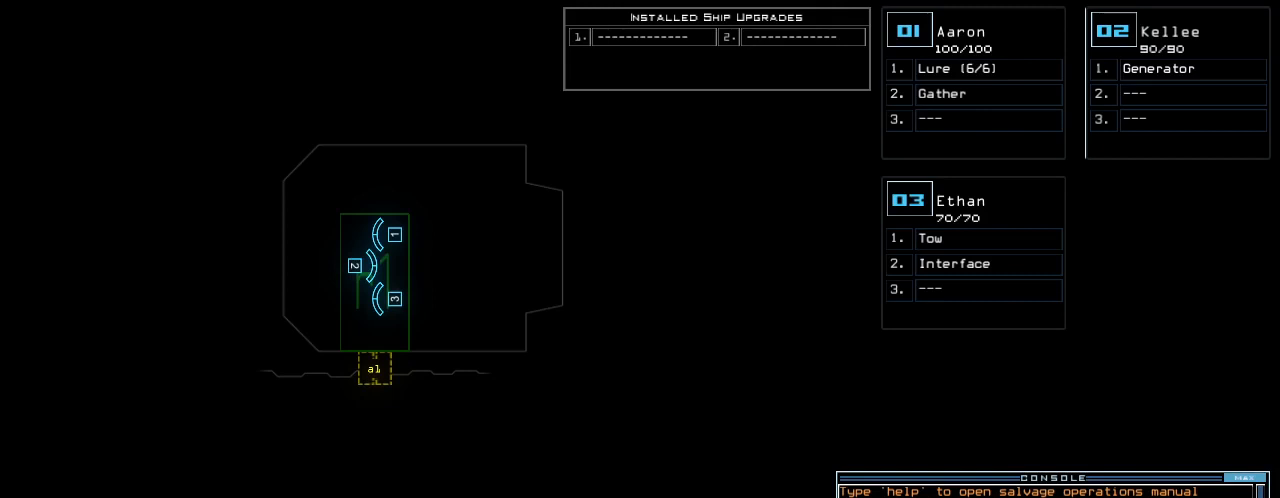
{"keys": [], "events": [[83, "backspace", "up"], [146, "backspace", "down"], [208, "backspace", "up"], [292, "backspace", "down"], [354, "backspace", "up"]]}
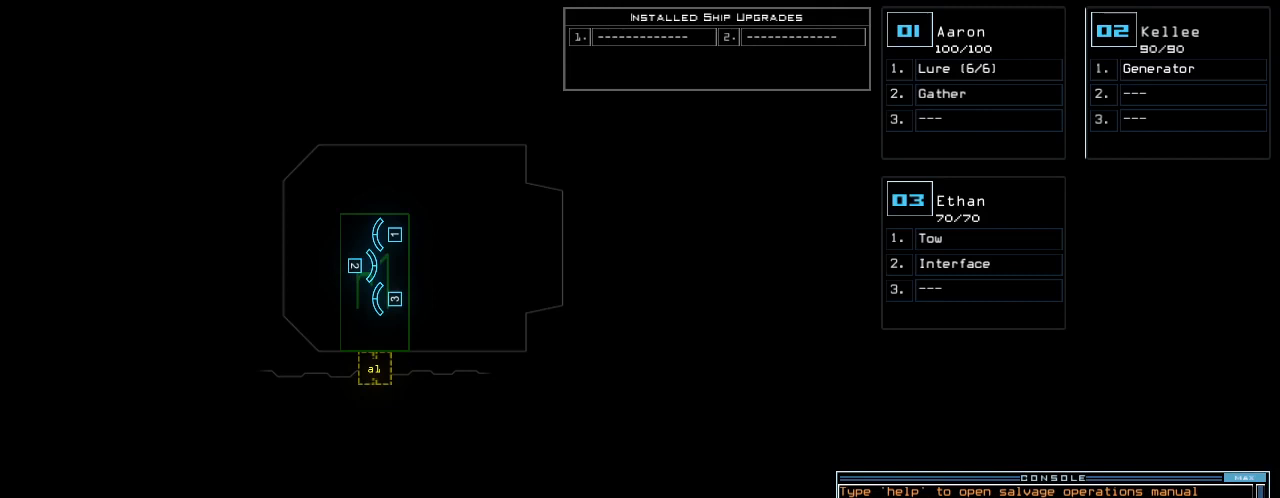
{"keys": [], "events": [[375, "backspace", "down"], [417, "backspace", "up"]]}
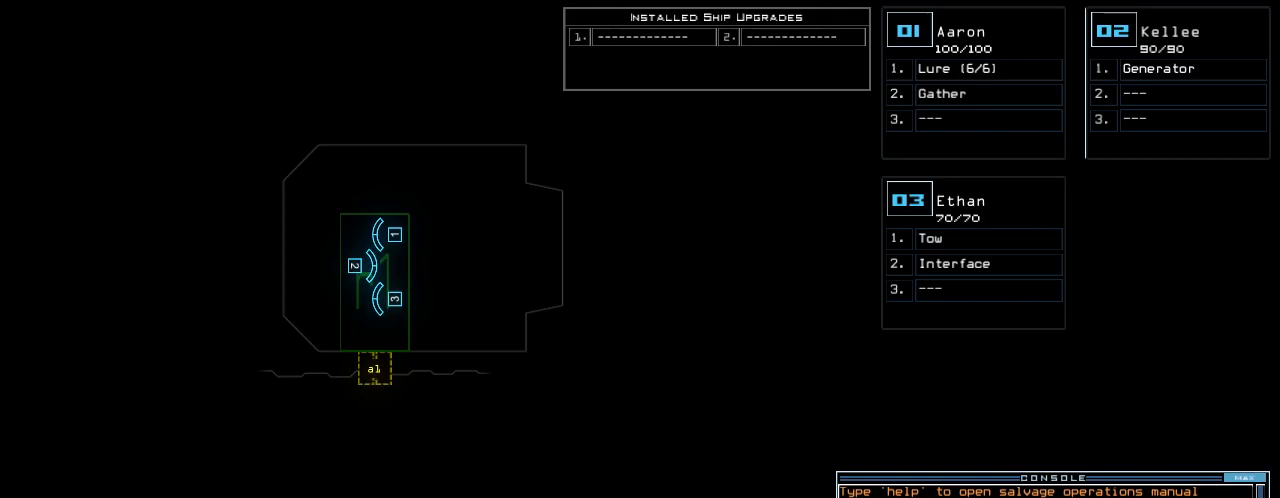
{"keys": [], "events": [[229, "return", "down"], [292, "return", "up"]]}